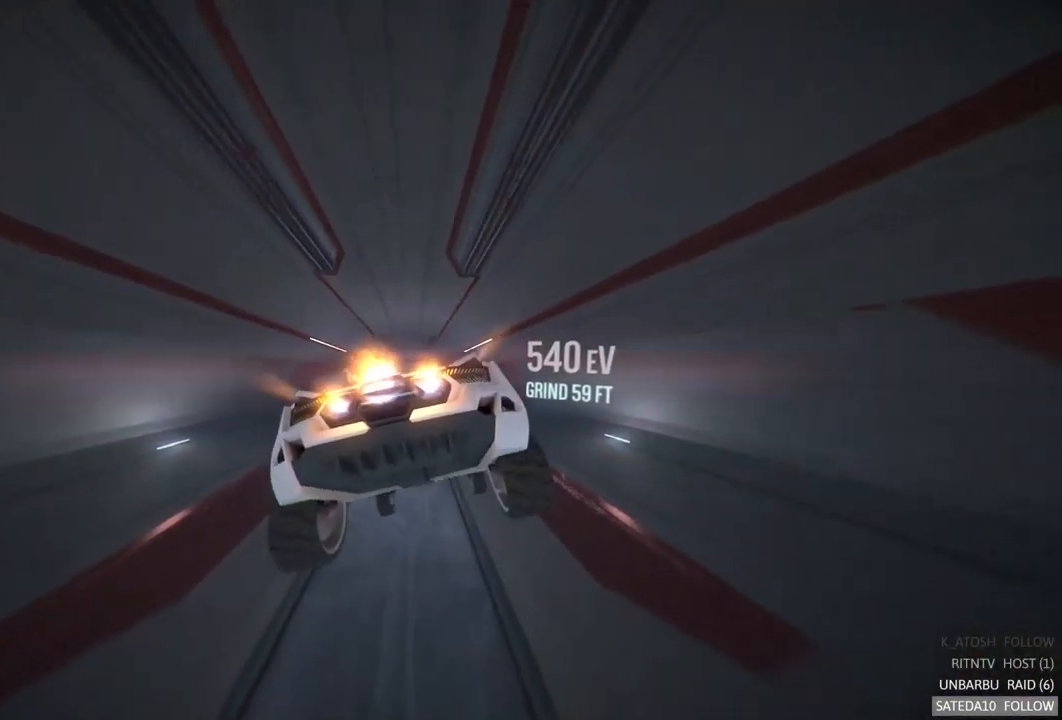
Gameplay with a controller (Xbox layout); each line is a JSON object with the inputs held at the frame after it. "events" lists button and stick changes between this image and that frame as [ms after this image, input, new state], when the widget could be followed in between. Not read: L3 R3.
{"buttons": ["A", "R2"], "left_stick": "center", "right_stick": "center", "events": [[134, "left_stick", "center"]]}
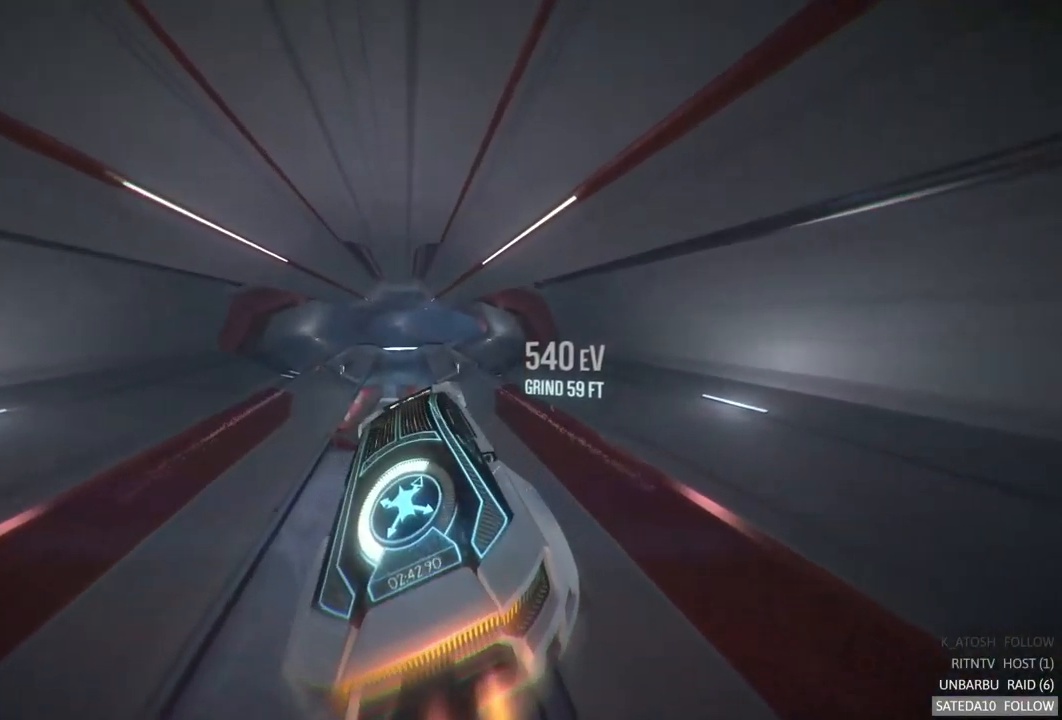
{"buttons": ["A", "R2"], "left_stick": "center", "right_stick": "center", "events": [[234, "left_stick", "right"], [450, "left_stick", "center"]]}
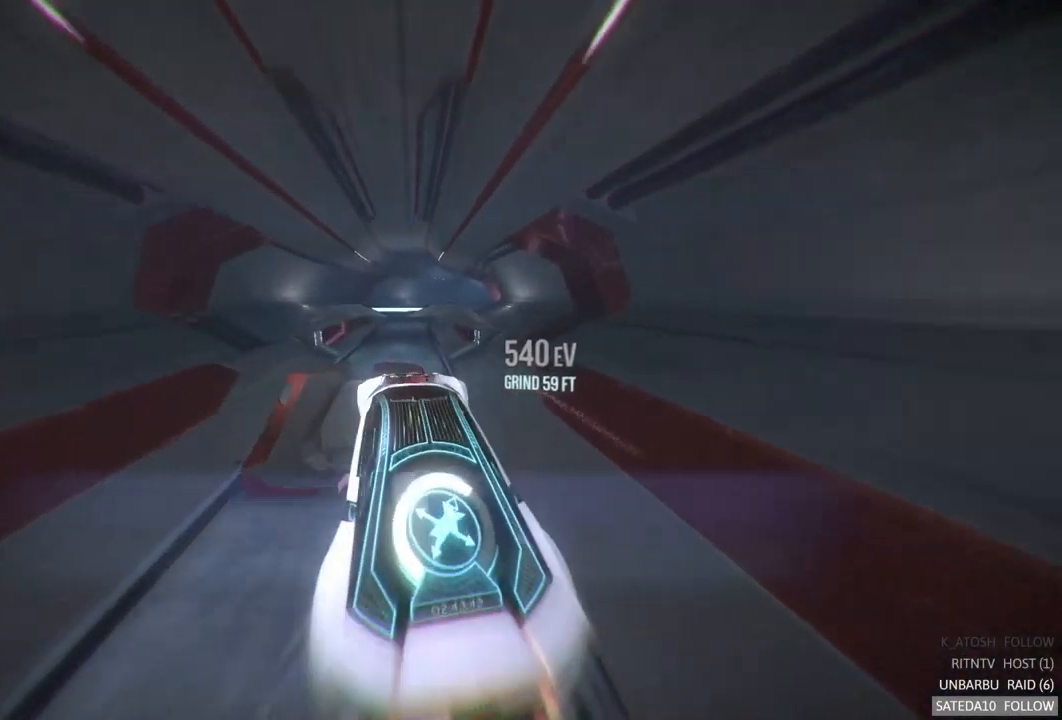
{"buttons": ["A", "R2"], "left_stick": "up-left", "right_stick": "center", "events": [[84, "X", "down"], [200, "left_stick", "down"], [300, "X", "up"], [384, "left_stick", "up-left"]]}
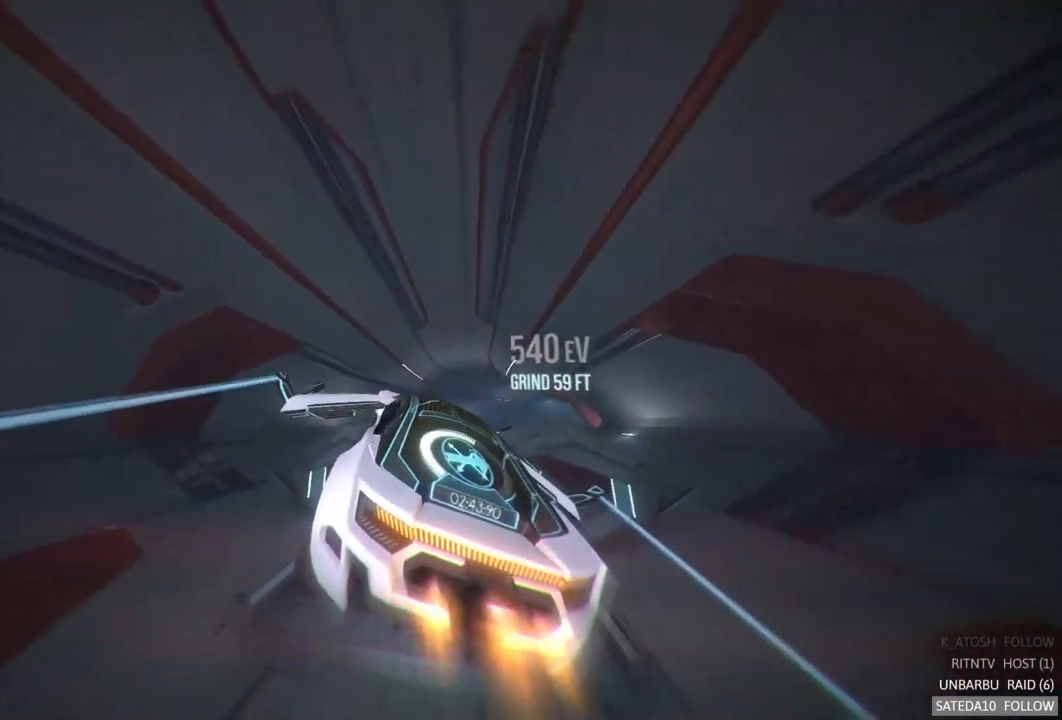
{"buttons": ["A", "R2"], "left_stick": "down-right", "right_stick": "center", "events": [[334, "left_stick", "center"], [450, "left_stick", "down-right"]]}
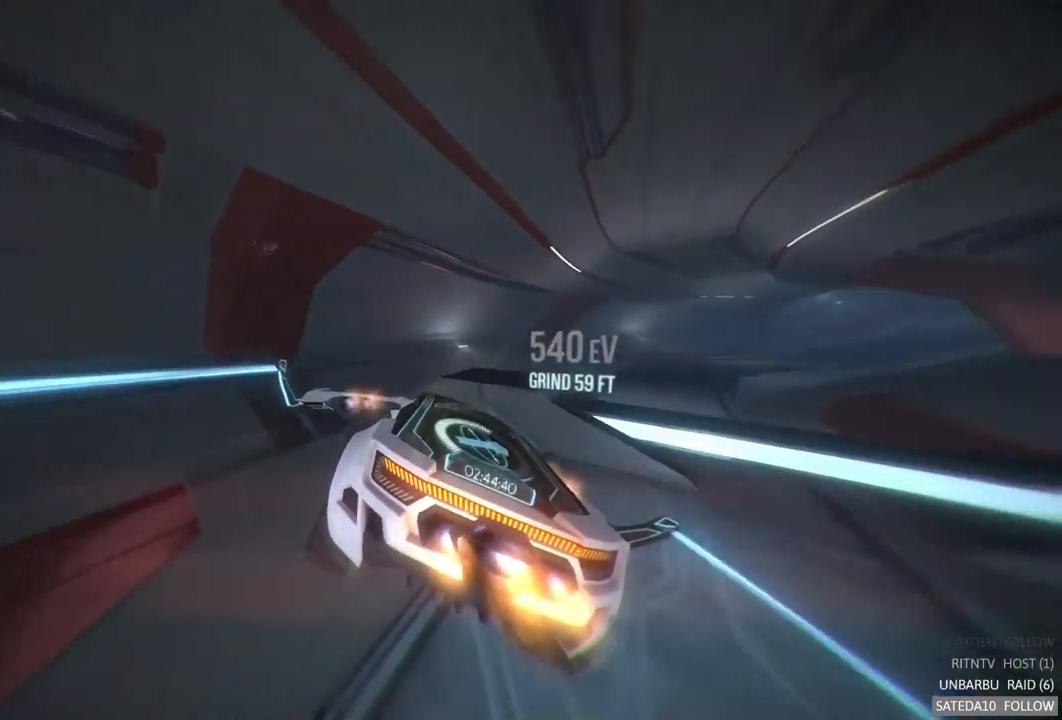
{"buttons": ["A", "R2"], "left_stick": "down", "right_stick": "center", "events": [[17, "left_stick", "right"], [300, "left_stick", "down-right"], [450, "left_stick", "down"]]}
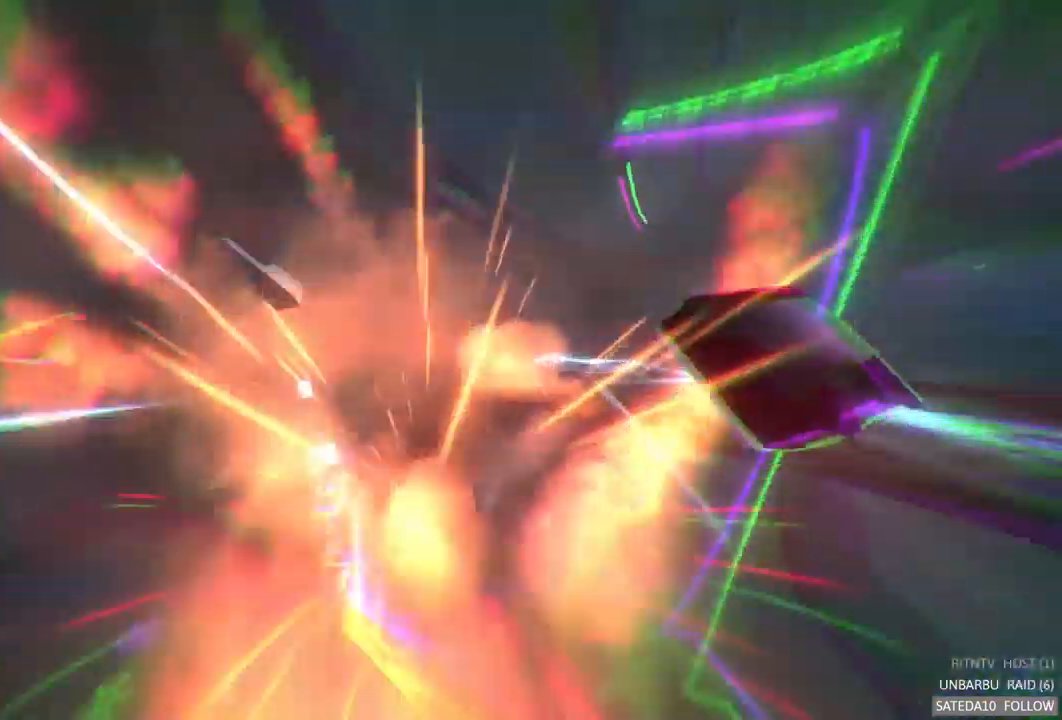
{"buttons": ["A", "R2"], "left_stick": "center", "right_stick": "center", "events": [[233, "left_stick", "center"]]}
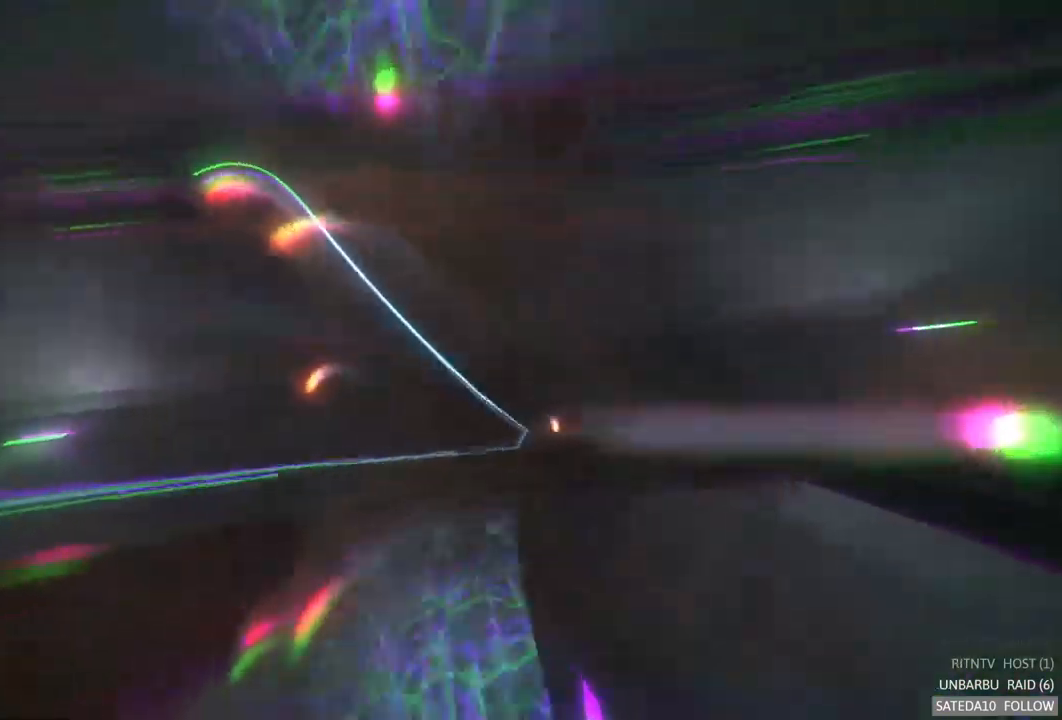
{"buttons": ["A", "R2"], "left_stick": "center", "right_stick": "center", "events": []}
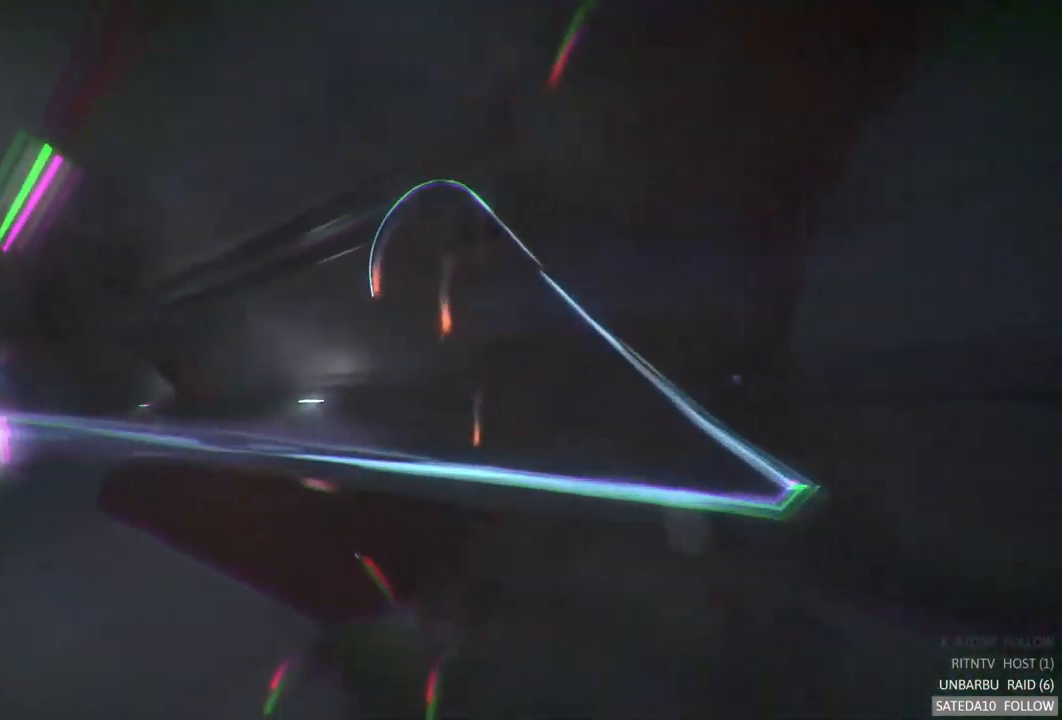
{"buttons": ["A", "R2"], "left_stick": "center", "right_stick": "center", "events": []}
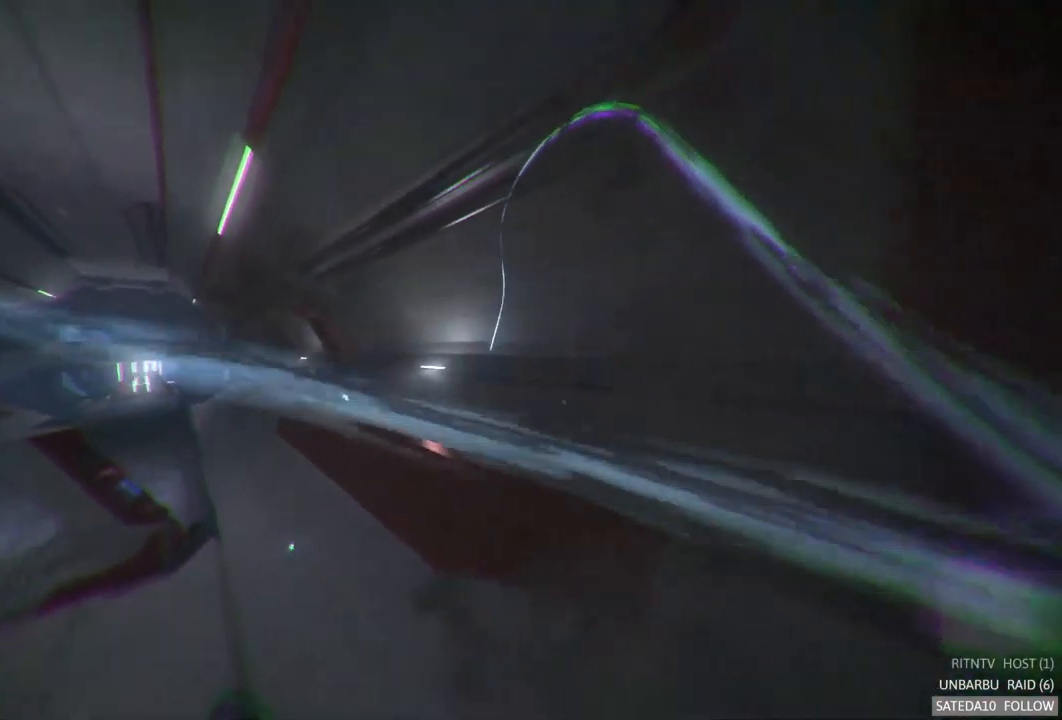
{"buttons": ["A", "R2"], "left_stick": "center", "right_stick": "center", "events": []}
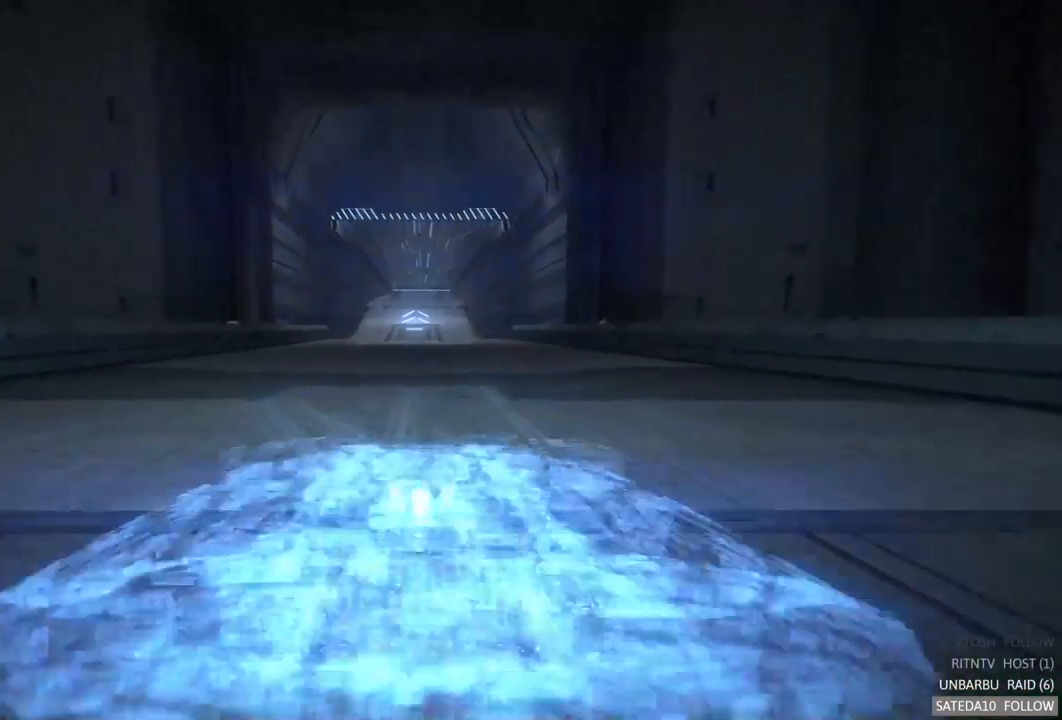
{"buttons": ["A", "R2"], "left_stick": "center", "right_stick": "center", "events": []}
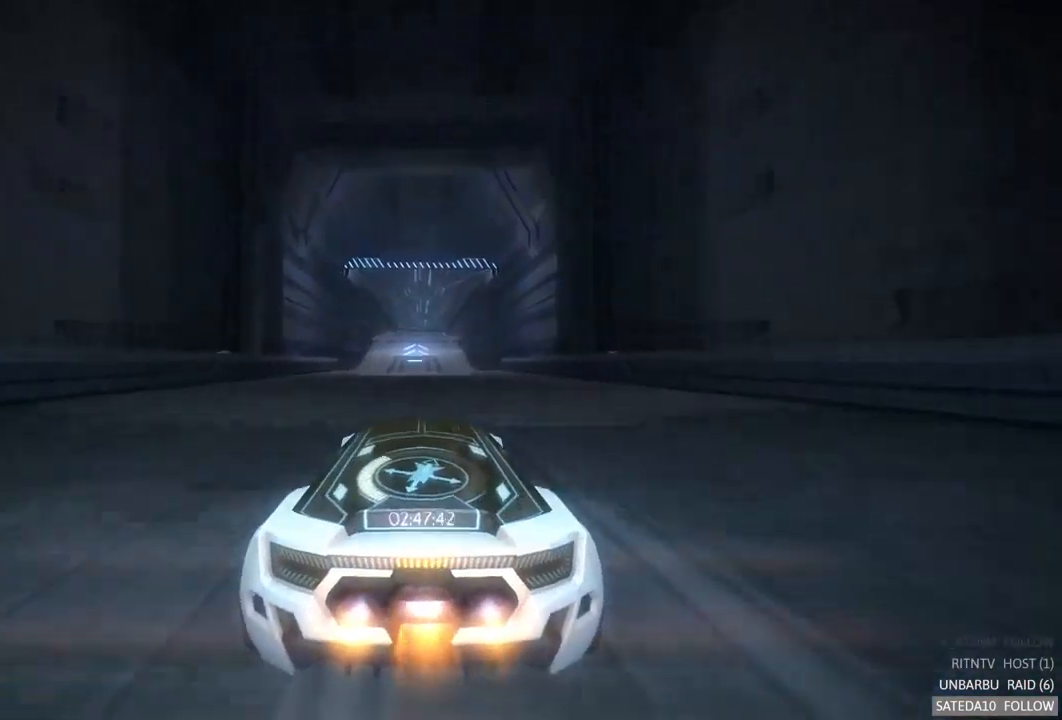
{"buttons": ["A", "R2"], "left_stick": "center", "right_stick": "center", "events": []}
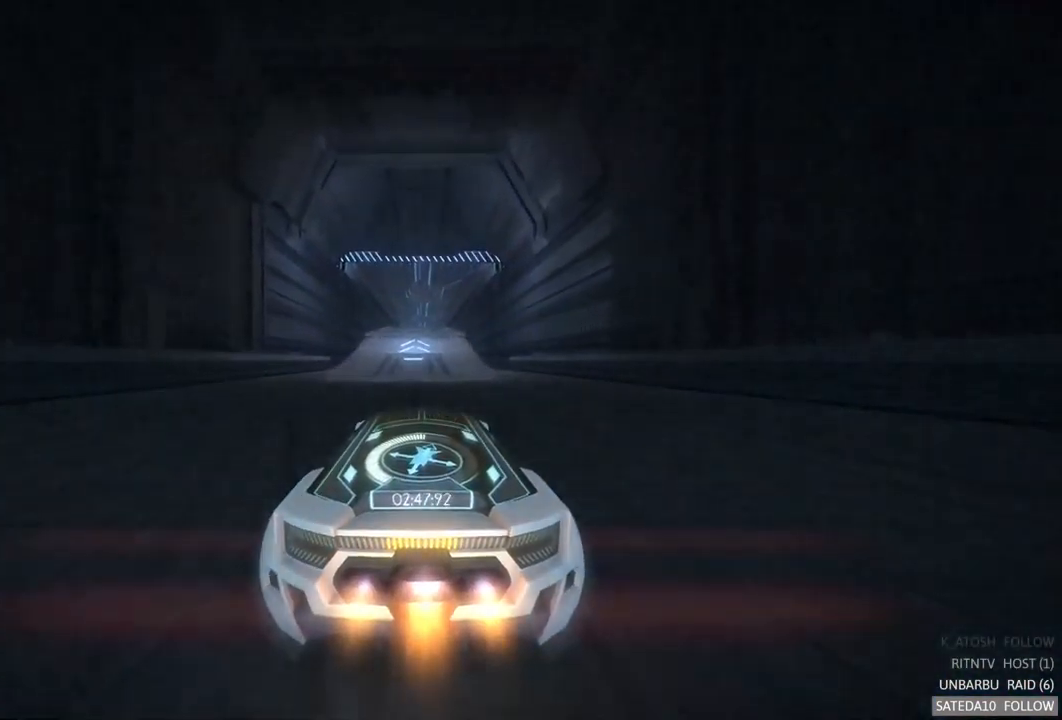
{"buttons": ["A", "R2"], "left_stick": "center", "right_stick": "center", "events": []}
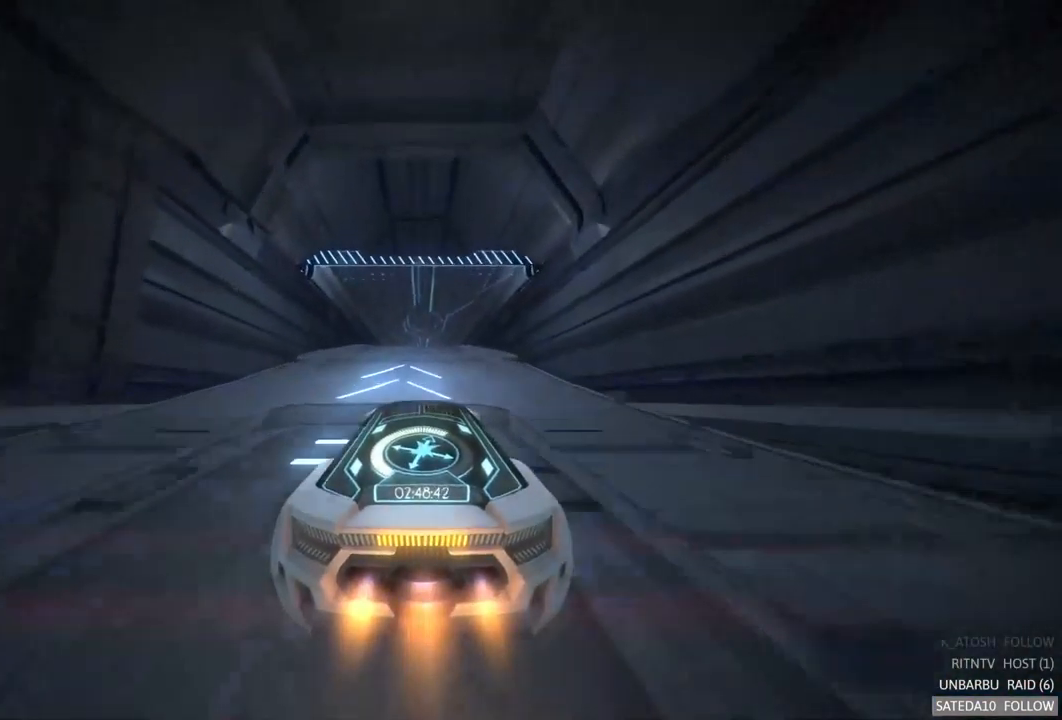
{"buttons": ["A", "R2"], "left_stick": "right", "right_stick": "center", "events": [[250, "left_stick", "right"], [267, "X", "down"], [367, "X", "up"]]}
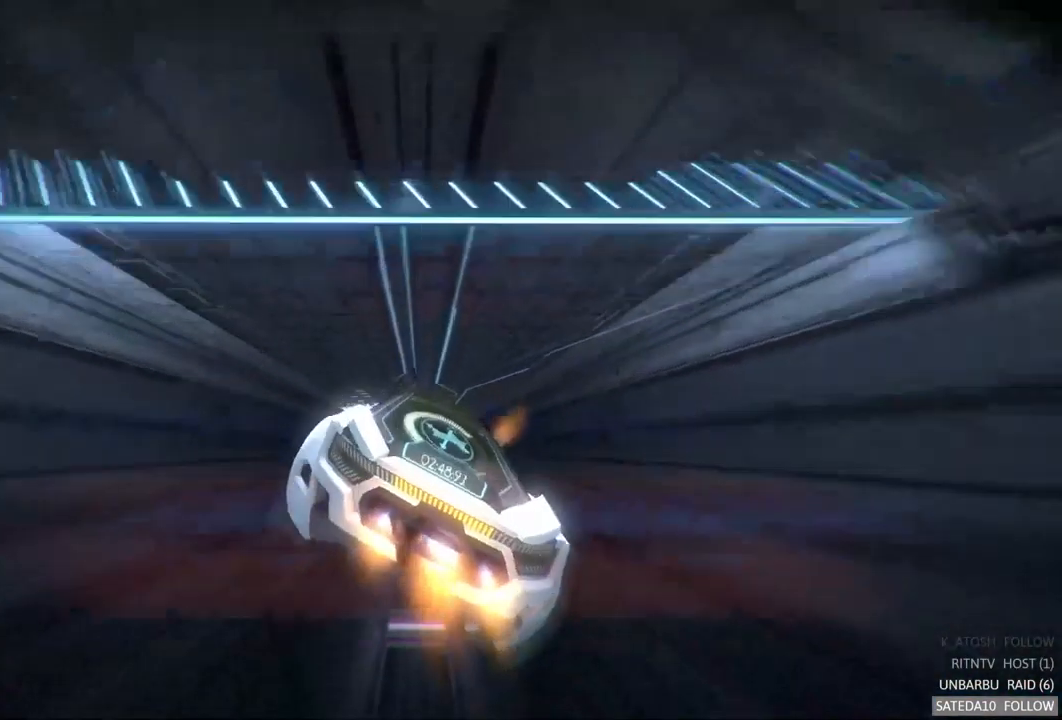
{"buttons": ["A", "R2"], "left_stick": "center", "right_stick": "center", "events": [[184, "left_stick", "center"]]}
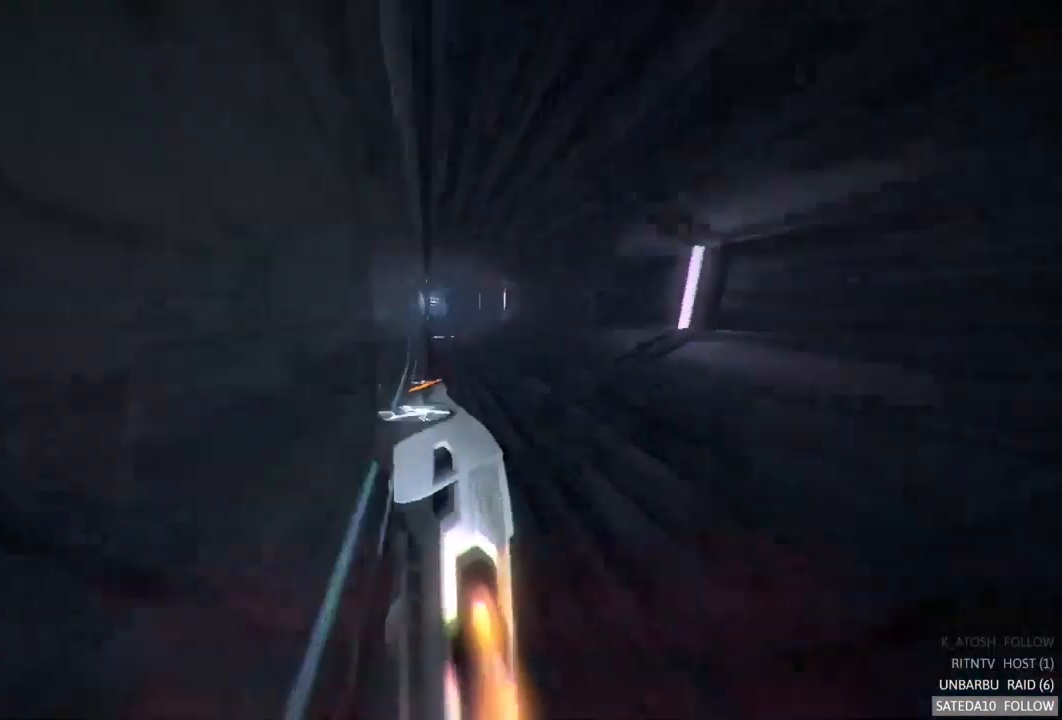
{"buttons": ["A", "R2"], "left_stick": "left", "right_stick": "center", "events": [[367, "left_stick", "left"]]}
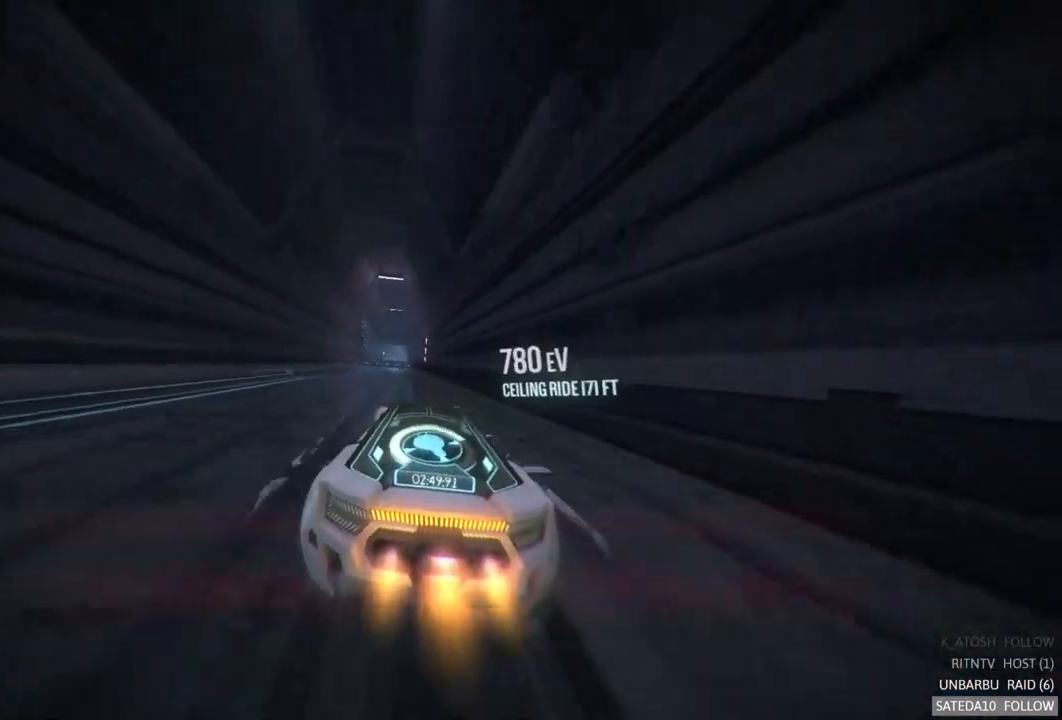
{"buttons": ["A", "R2"], "left_stick": "left", "right_stick": "center", "events": [[67, "left_stick", "center"], [384, "left_stick", "left"]]}
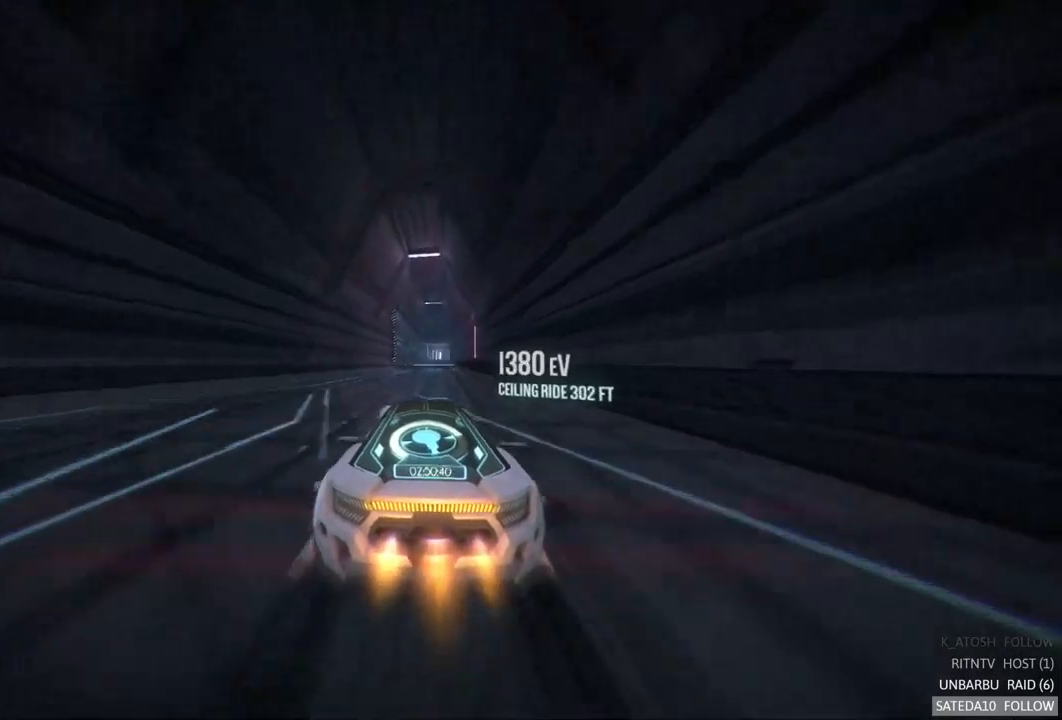
{"buttons": ["A", "R2"], "left_stick": "center", "right_stick": "center", "events": [[117, "left_stick", "center"], [233, "left_stick", "right"], [383, "left_stick", "center"]]}
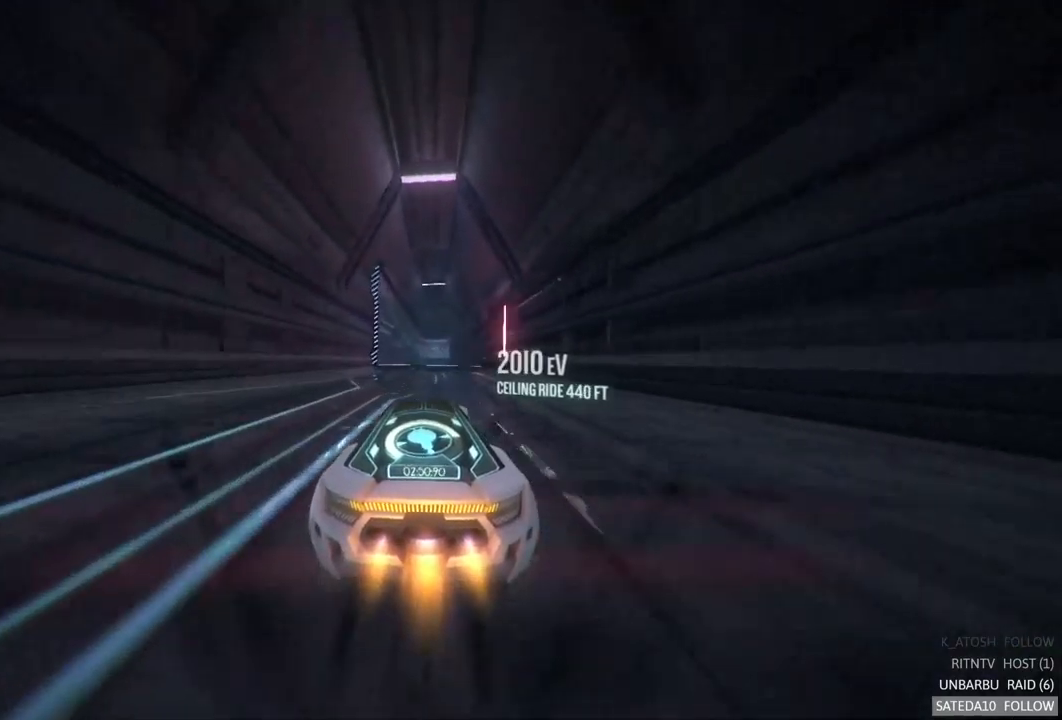
{"buttons": ["A", "X", "R2"], "left_stick": "center", "right_stick": "center", "events": [[450, "X", "down"]]}
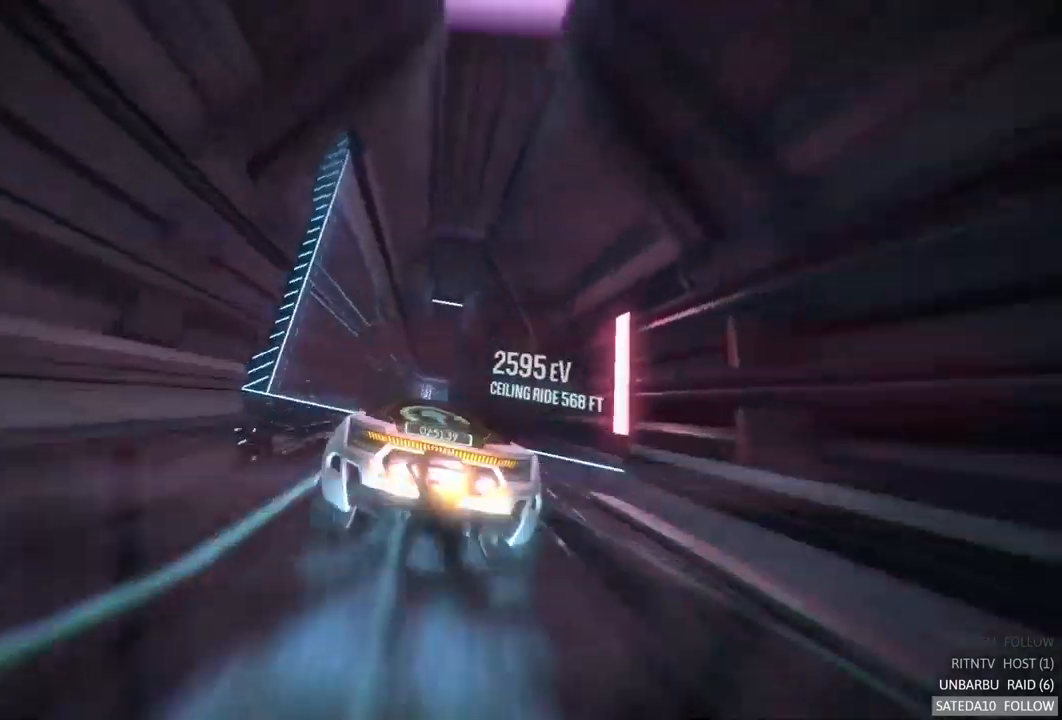
{"buttons": ["A", "R2"], "left_stick": "right", "right_stick": "center", "events": [[67, "left_stick", "down-left"], [100, "X", "up"], [233, "left_stick", "right"]]}
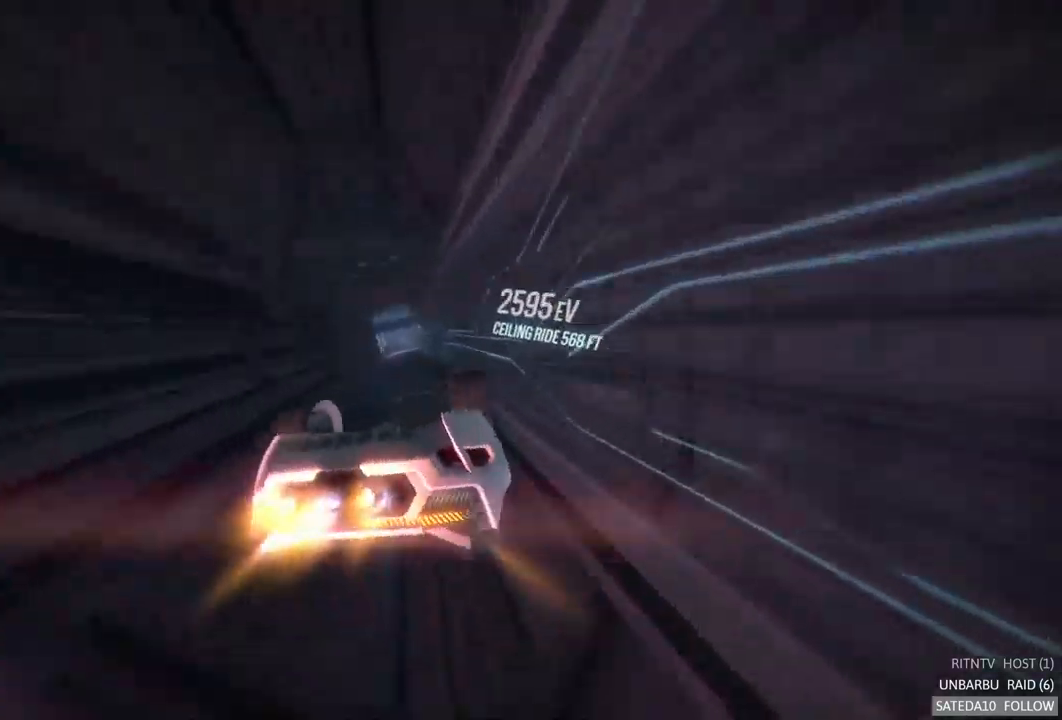
{"buttons": ["A", "R2"], "left_stick": "left", "right_stick": "center", "events": [[117, "left_stick", "center"], [467, "left_stick", "left"]]}
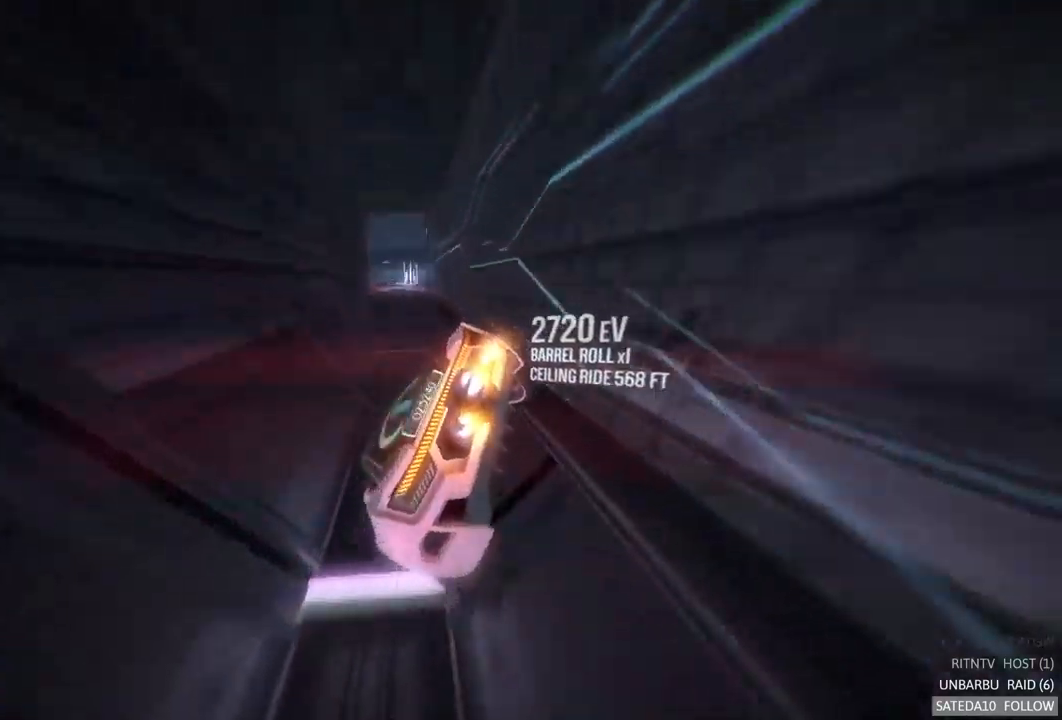
{"buttons": ["A", "R2"], "left_stick": "down-right", "right_stick": "center", "events": [[67, "left_stick", "down-left"], [383, "left_stick", "down-right"]]}
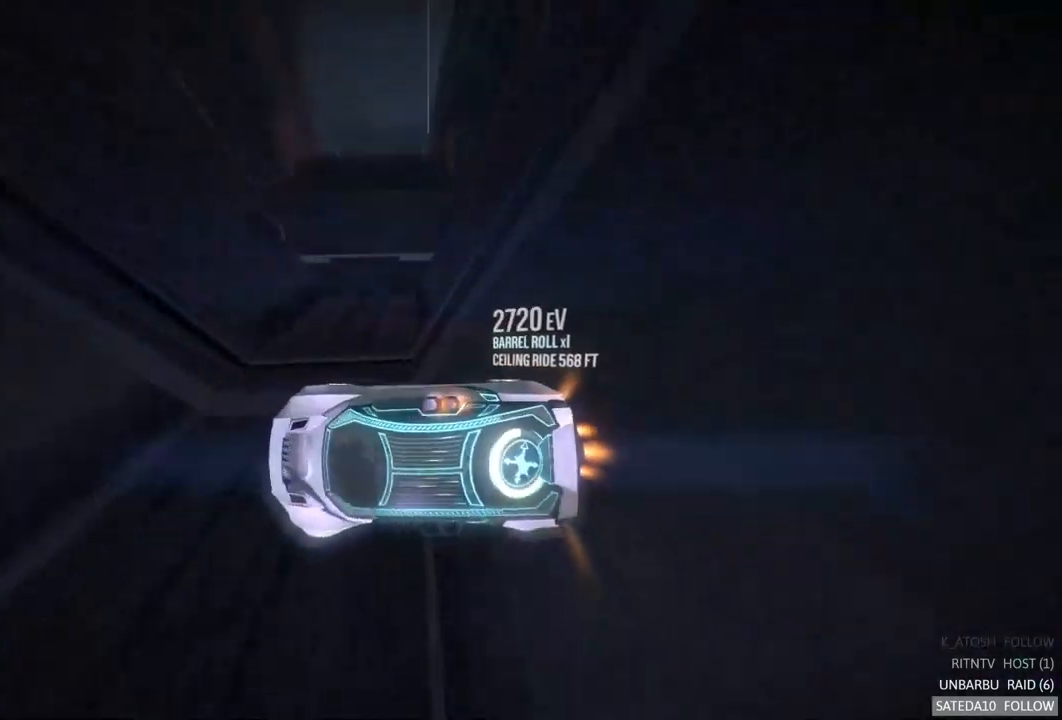
{"buttons": ["A", "R2"], "left_stick": "center", "right_stick": "center", "events": [[483, "left_stick", "center"]]}
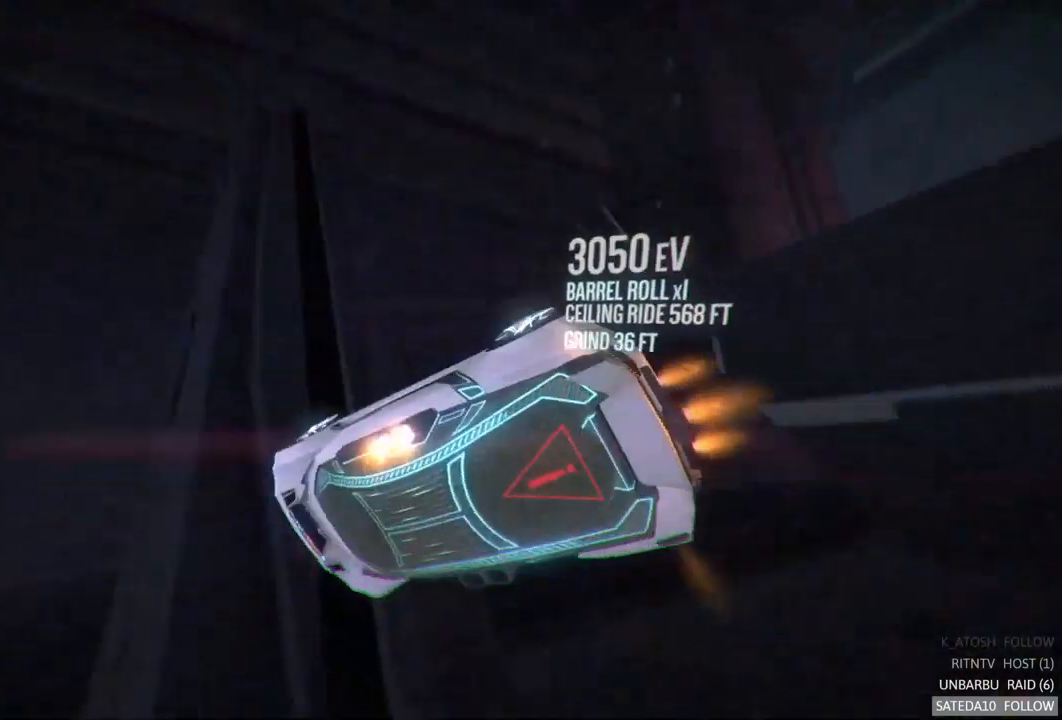
{"buttons": ["A", "R2"], "left_stick": "center", "right_stick": "center", "events": []}
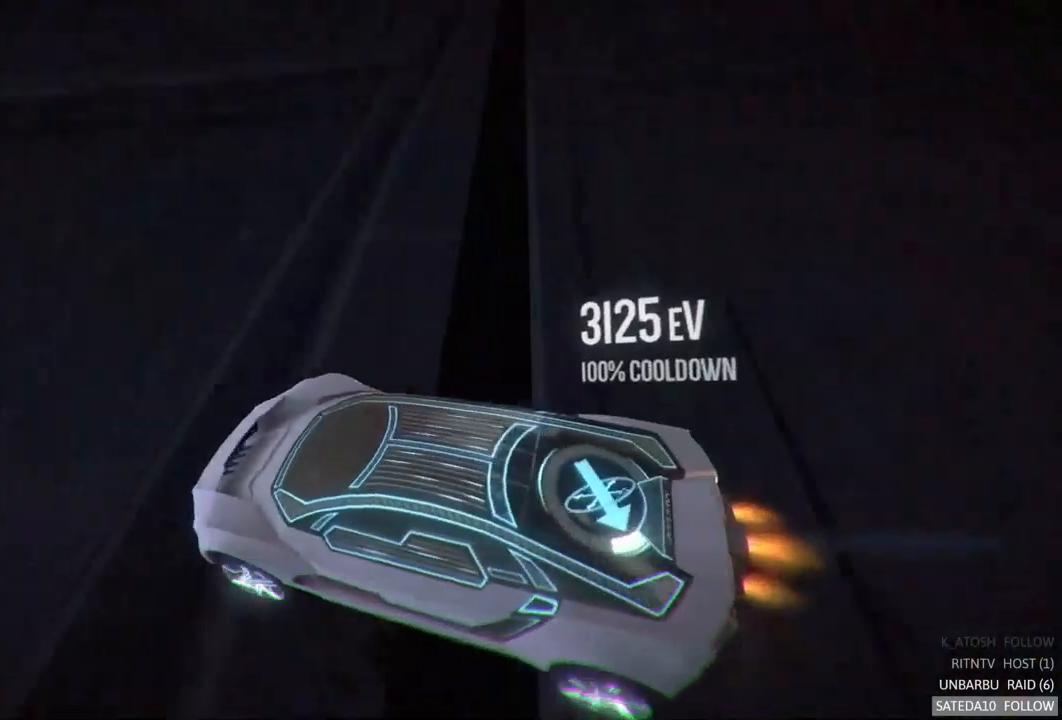
{"buttons": ["A", "R2"], "left_stick": "right", "right_stick": "center", "events": [[250, "left_stick", "right"]]}
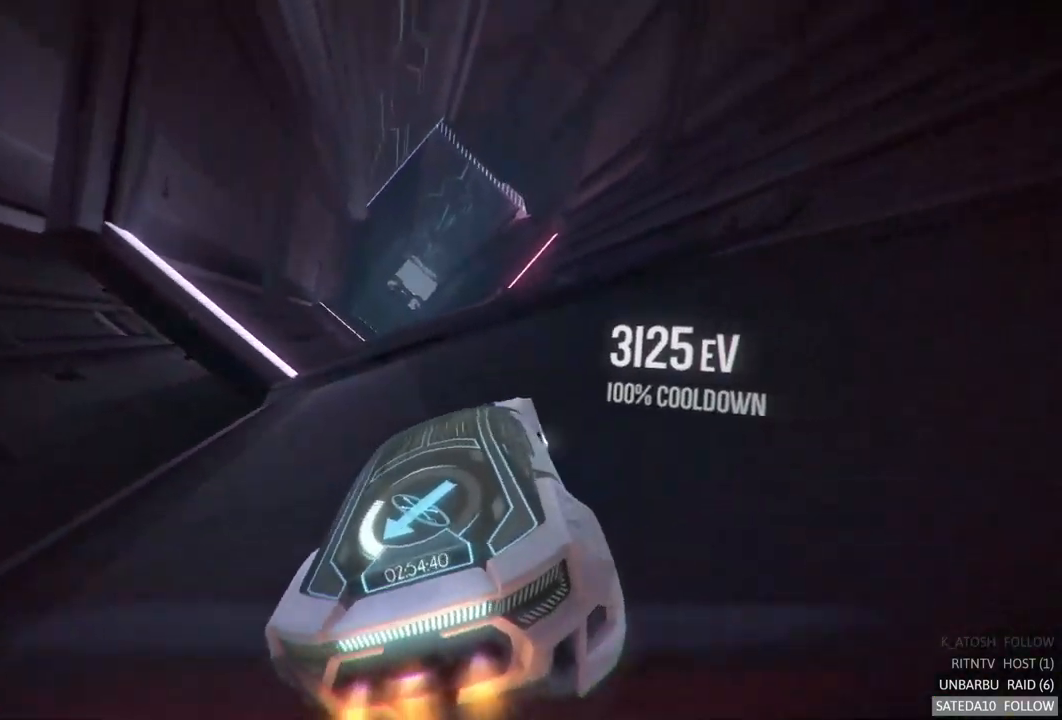
{"buttons": ["A", "X", "R2"], "left_stick": "center", "right_stick": "center", "events": [[433, "X", "down"], [483, "left_stick", "center"]]}
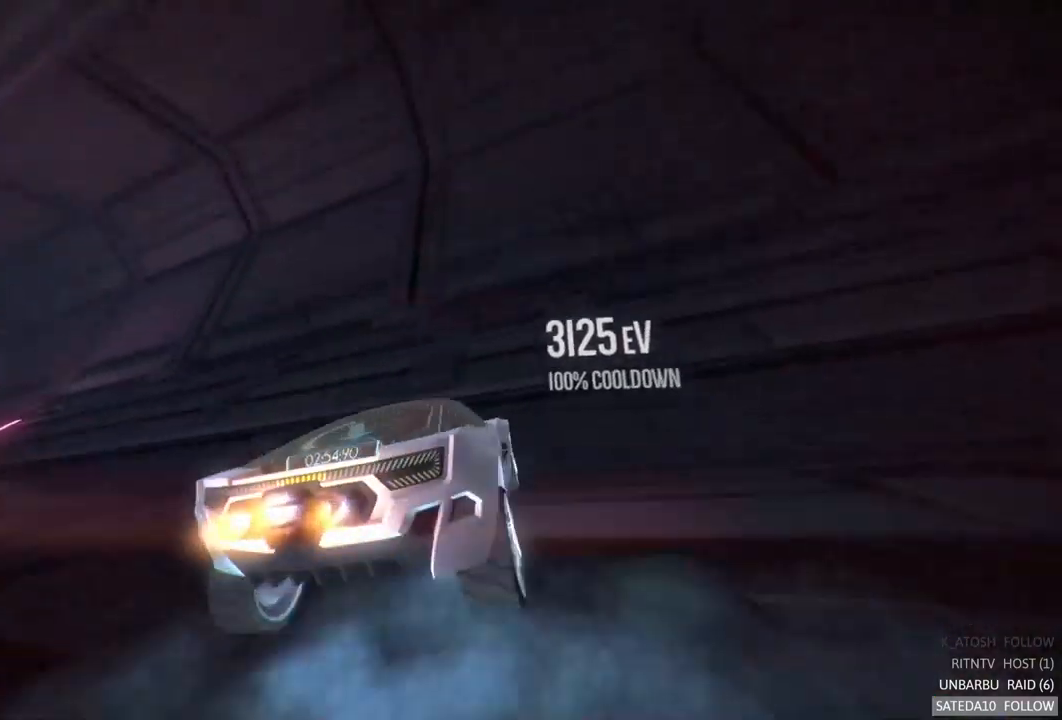
{"buttons": ["A", "R2"], "left_stick": "down", "right_stick": "center", "events": [[33, "left_stick", "down-left"], [50, "X", "up"], [300, "left_stick", "down-right"], [450, "left_stick", "down"]]}
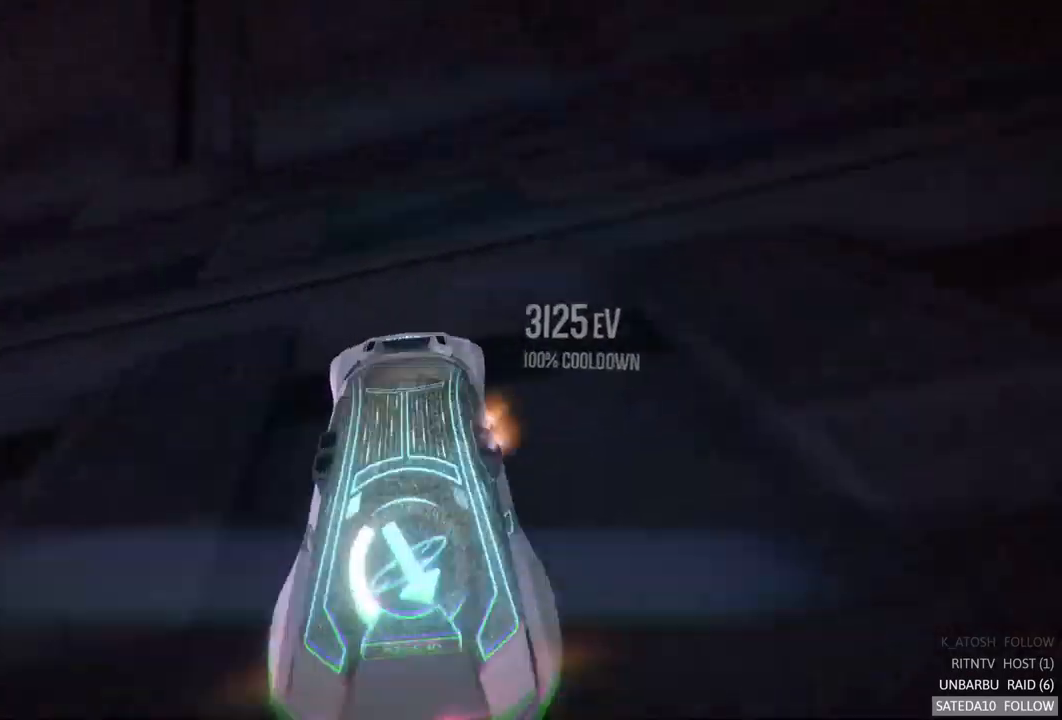
{"buttons": [], "left_stick": "left", "right_stick": "center", "events": [[17, "left_stick", "down-left"], [50, "A", "up"], [134, "left_stick", "down"], [267, "left_stick", "down-right"], [284, "R2", "up"], [500, "left_stick", "left"]]}
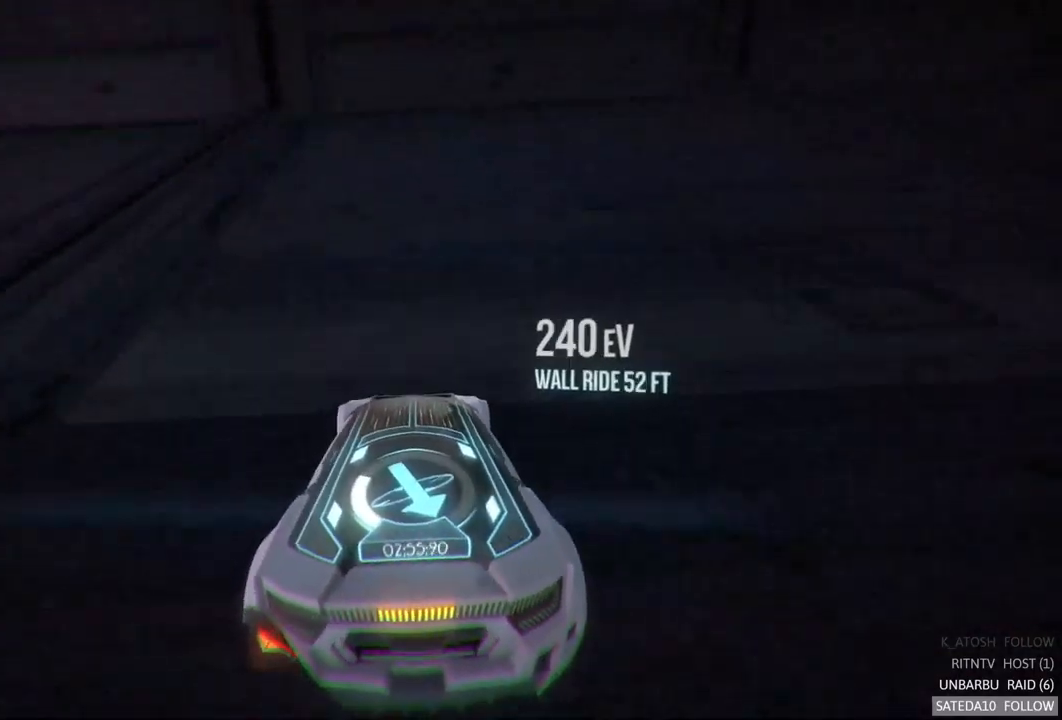
{"buttons": [], "left_stick": "center", "right_stick": "center", "events": [[117, "left_stick", "center"]]}
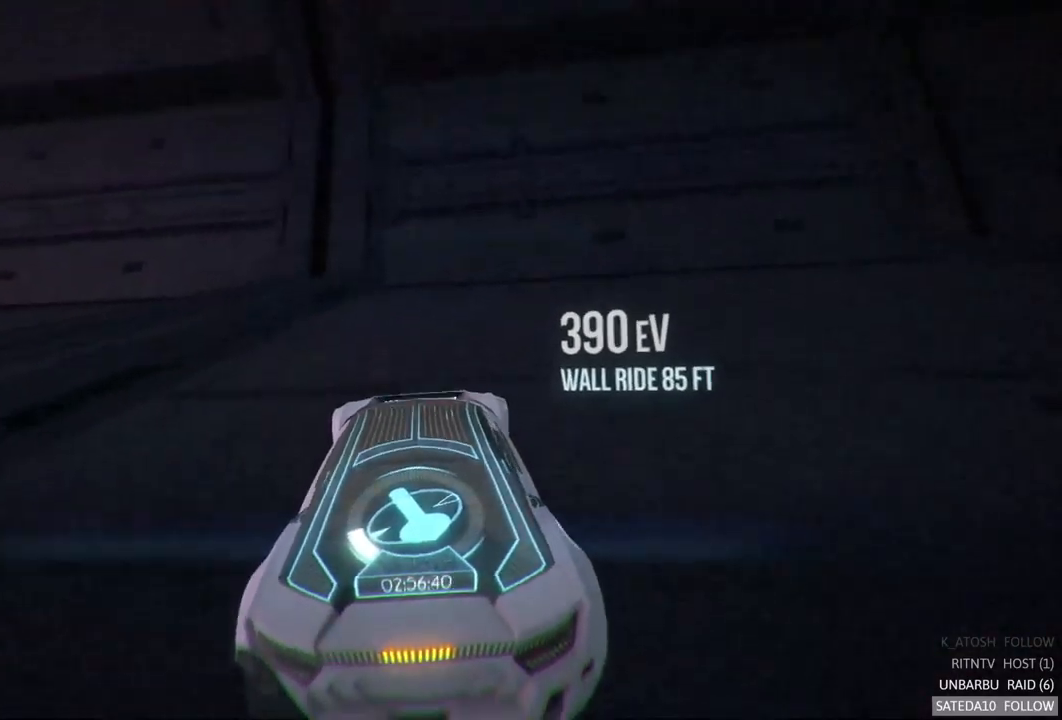
{"buttons": [], "left_stick": "center", "right_stick": "center", "events": []}
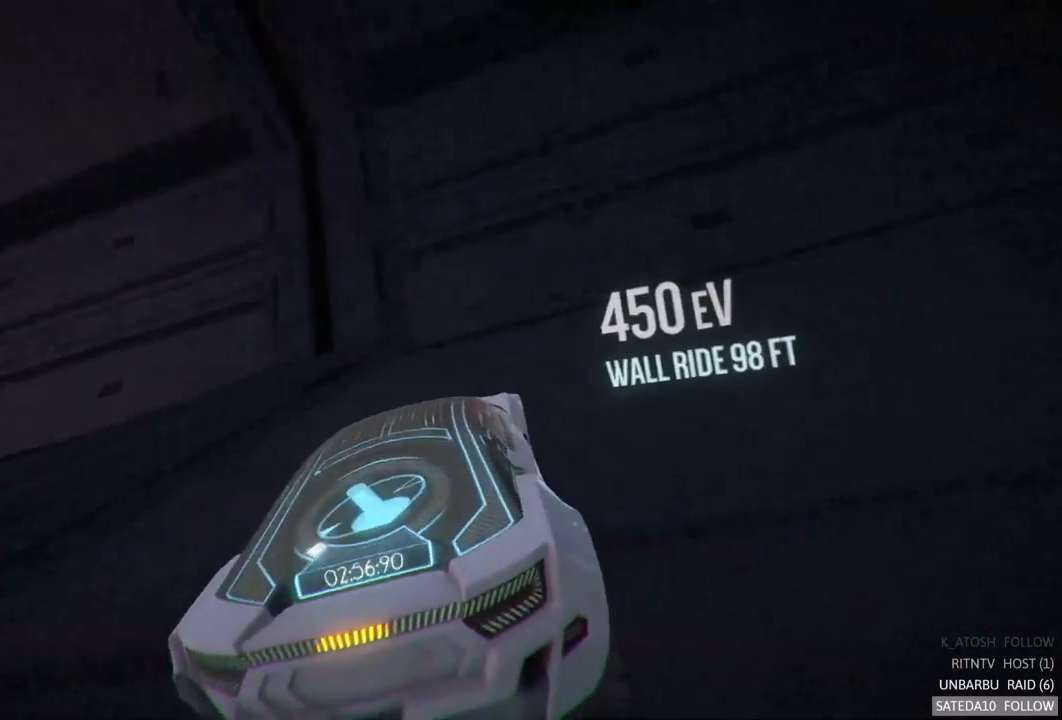
{"buttons": [], "left_stick": "center", "right_stick": "center", "events": []}